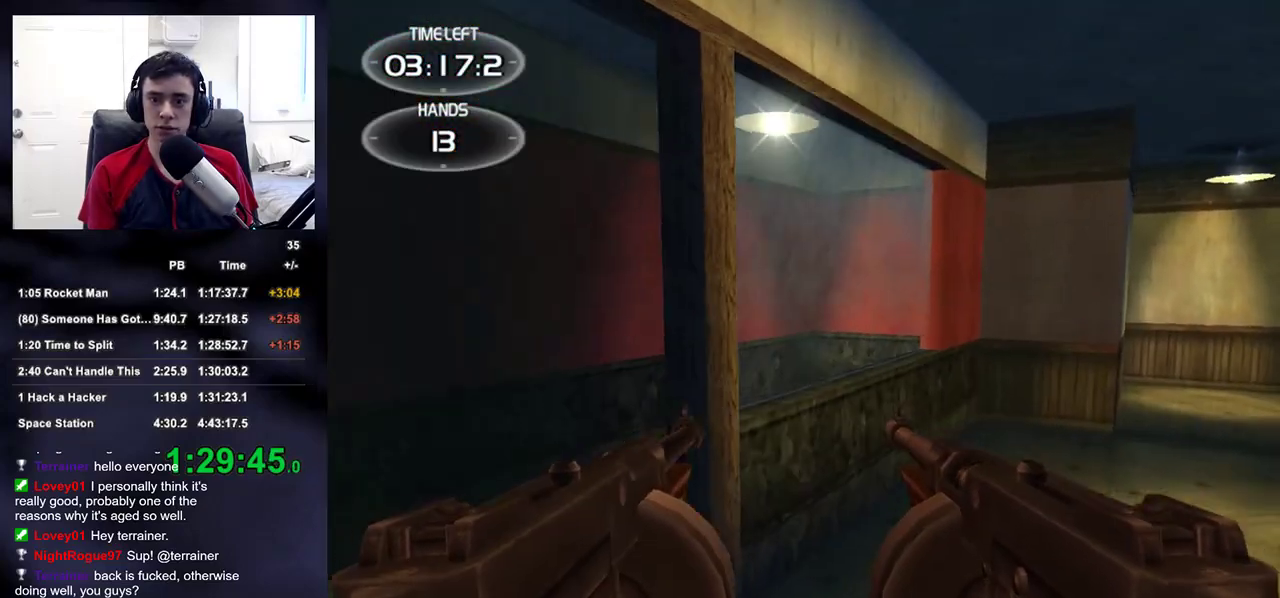
Gameplay with a controller (PlayStation layout); each line is a JSON object with the inputs held at the frame after it. "events" lists button and stick changes between this image and that frame as [ms after this image, input, new state], when the widget could be followed in between.
{"buttons": [], "left_stick": "up-left", "right_stick": "center", "events": [[83, "left_stick", "up-left"], [300, "right_stick", "down-right"], [467, "right_stick", "center"]]}
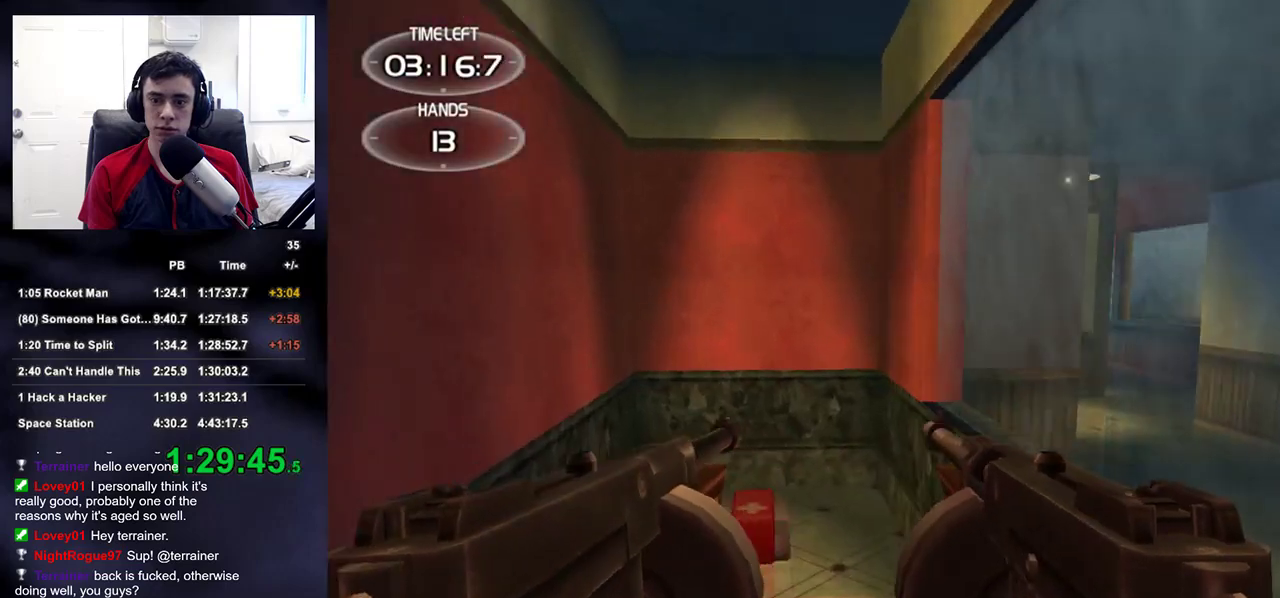
{"buttons": [], "left_stick": "up-right", "right_stick": "right", "events": [[117, "right_stick", "right"], [500, "left_stick", "up-right"]]}
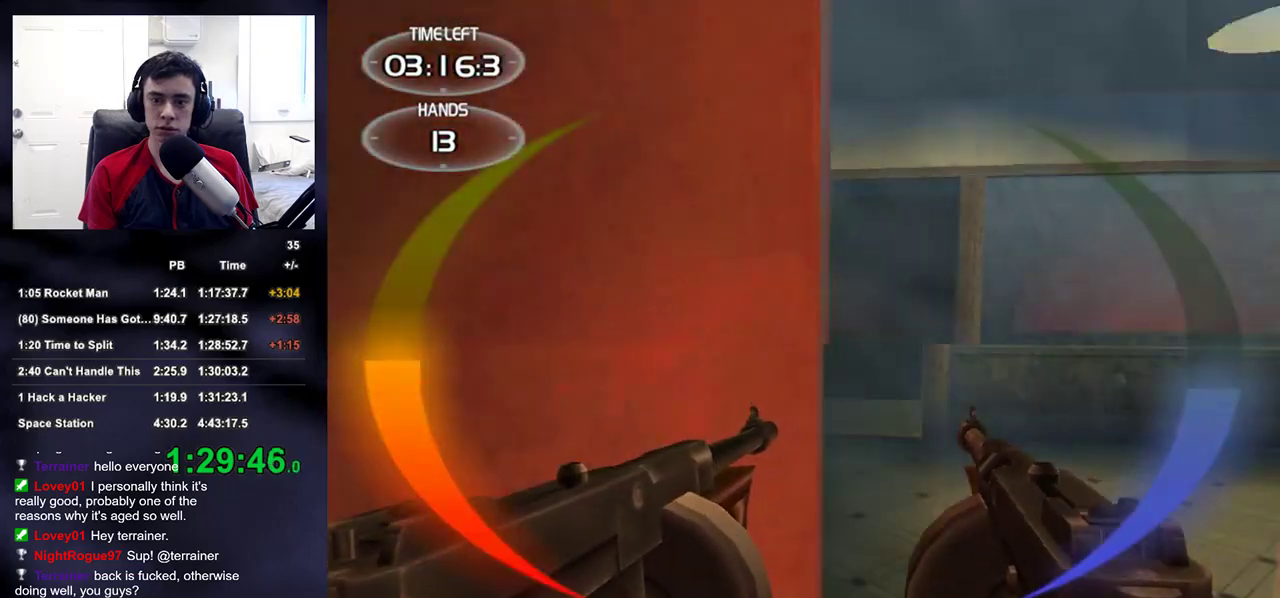
{"buttons": [], "left_stick": "up-right", "right_stick": "center", "events": [[217, "right_stick", "up-right"], [333, "right_stick", "center"]]}
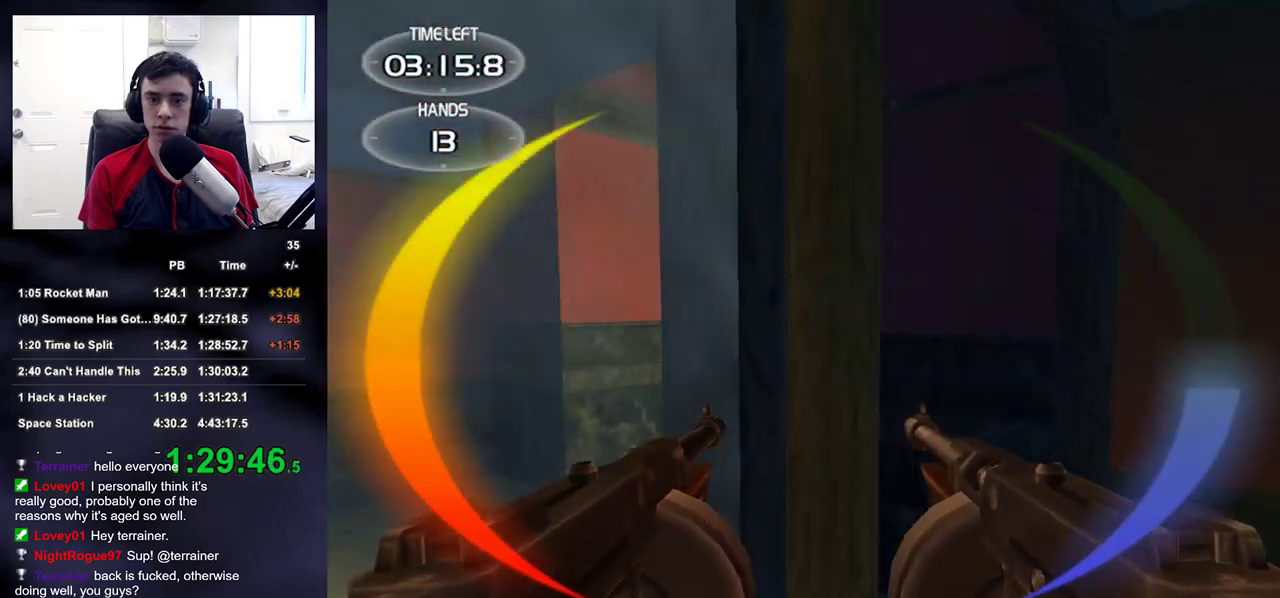
{"buttons": [], "left_stick": "left", "right_stick": "center", "events": [[217, "left_stick", "left"], [233, "right_stick", "up-right"], [433, "right_stick", "center"]]}
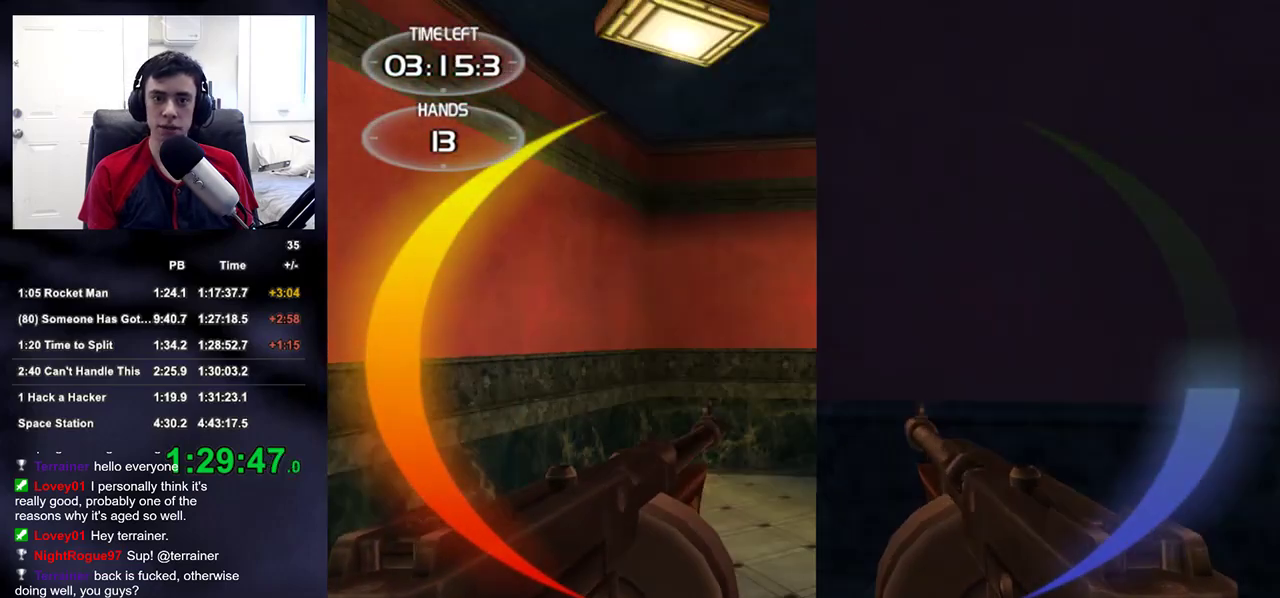
{"buttons": [], "left_stick": "down", "right_stick": "center", "events": [[83, "right_stick", "right"], [133, "left_stick", "down-left"], [217, "right_stick", "center"], [283, "left_stick", "down"], [450, "right_stick", "down-left"], [500, "right_stick", "center"]]}
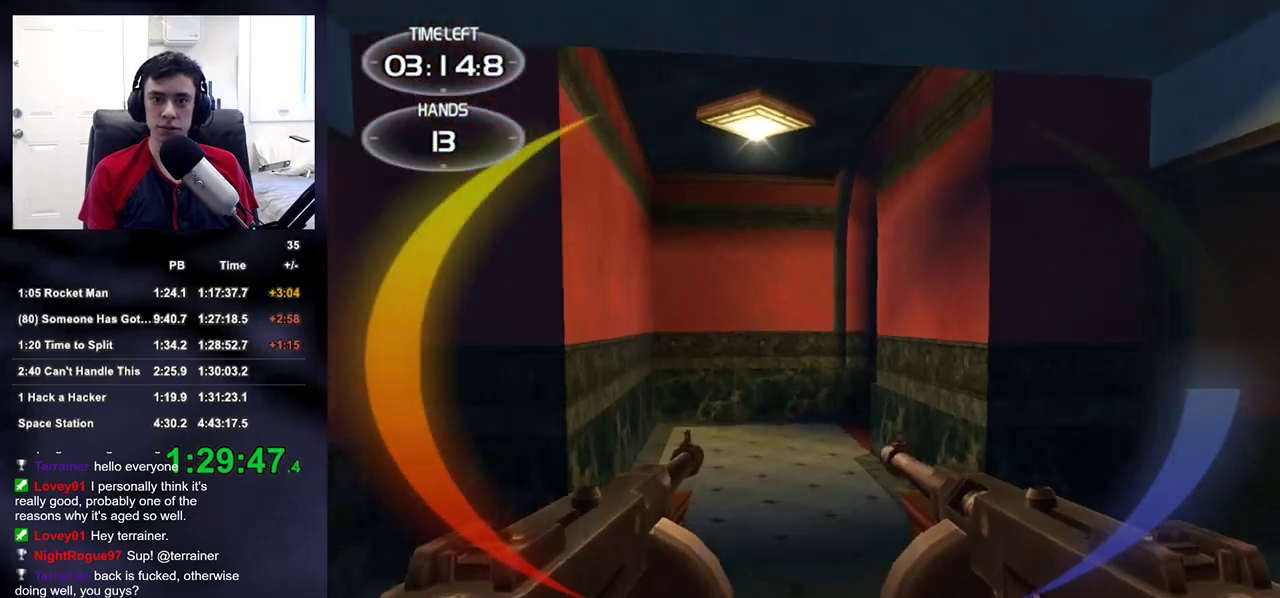
{"buttons": [], "left_stick": "down", "right_stick": "center", "events": [[300, "right_stick", "up-right"], [350, "right_stick", "center"]]}
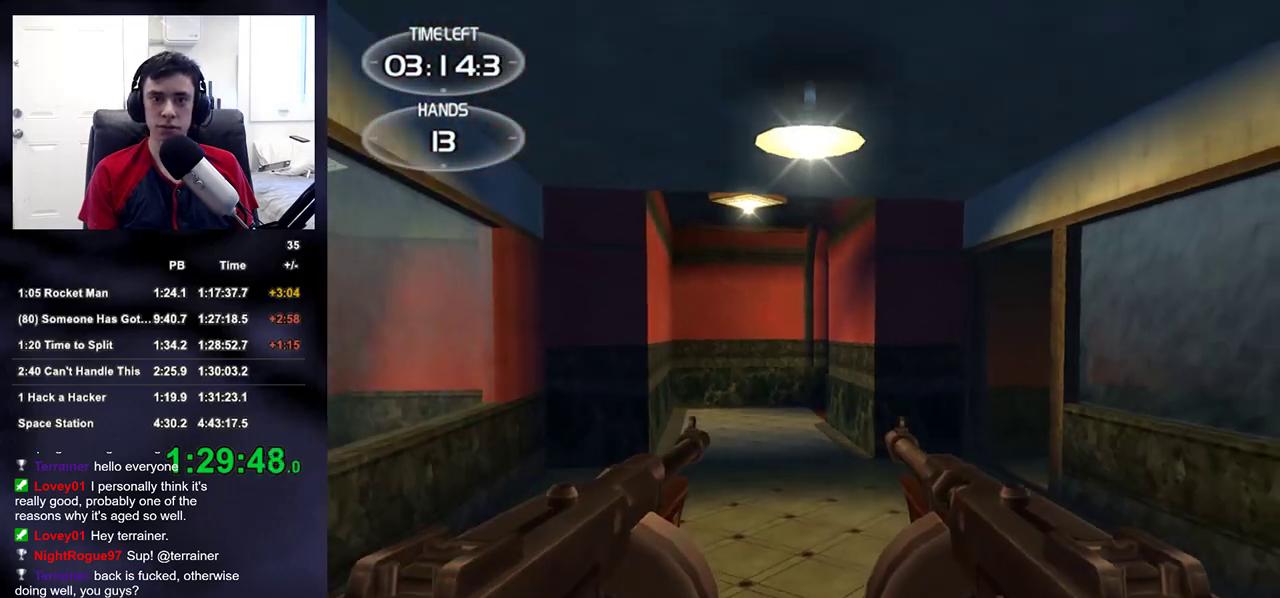
{"buttons": [], "left_stick": "center", "right_stick": "center", "events": [[50, "right_stick", "up"], [100, "right_stick", "center"], [300, "left_stick", "center"]]}
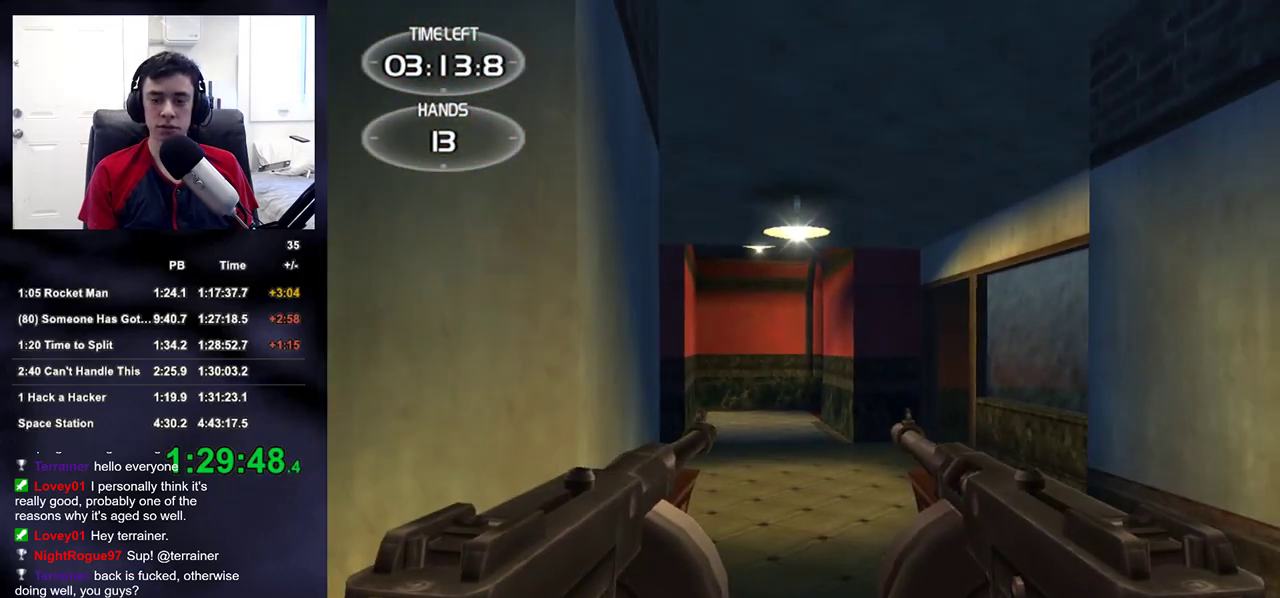
{"buttons": [], "left_stick": "up", "right_stick": "center", "events": [[33, "right_stick", "up"], [83, "right_stick", "center"], [117, "left_stick", "up"], [300, "left_stick", "center"], [433, "left_stick", "up"]]}
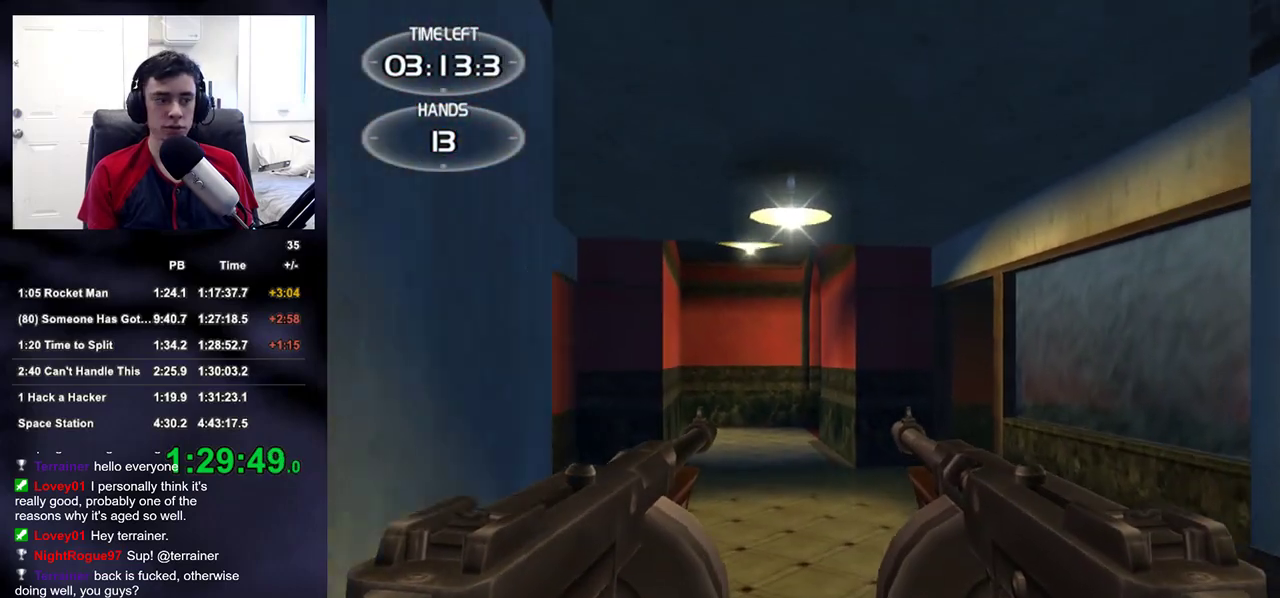
{"buttons": [], "left_stick": "up", "right_stick": "center", "events": []}
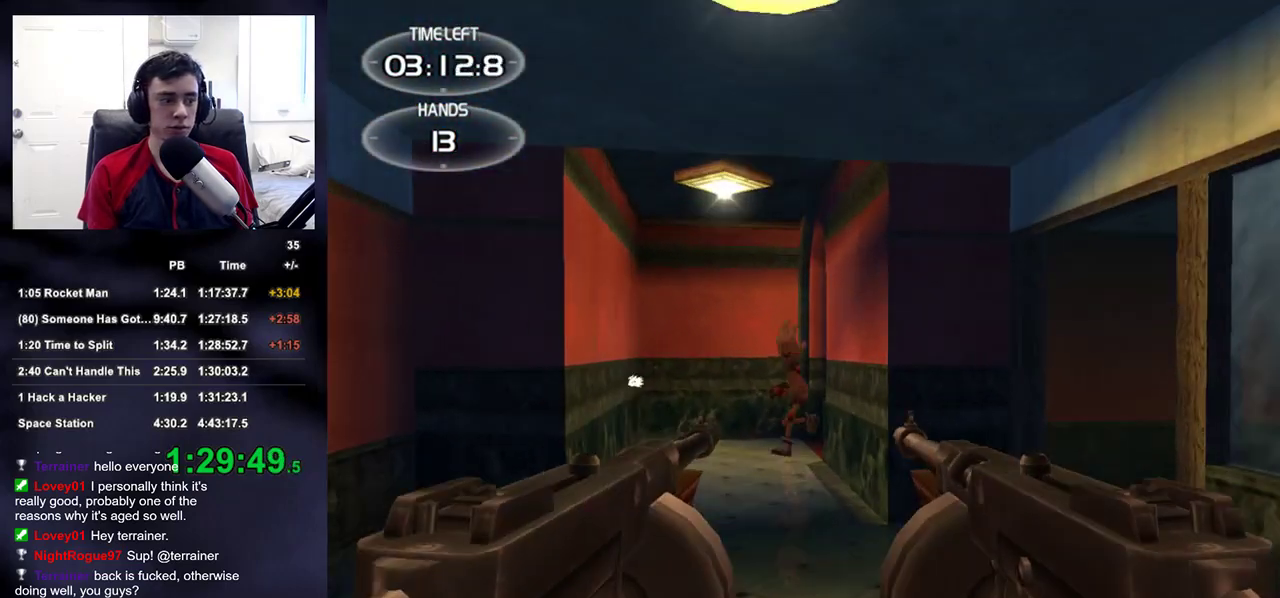
{"buttons": ["R2"], "left_stick": "center", "right_stick": "center", "events": [[367, "right_stick", "down-right"], [400, "R2", "down"], [450, "left_stick", "center"], [467, "right_stick", "center"]]}
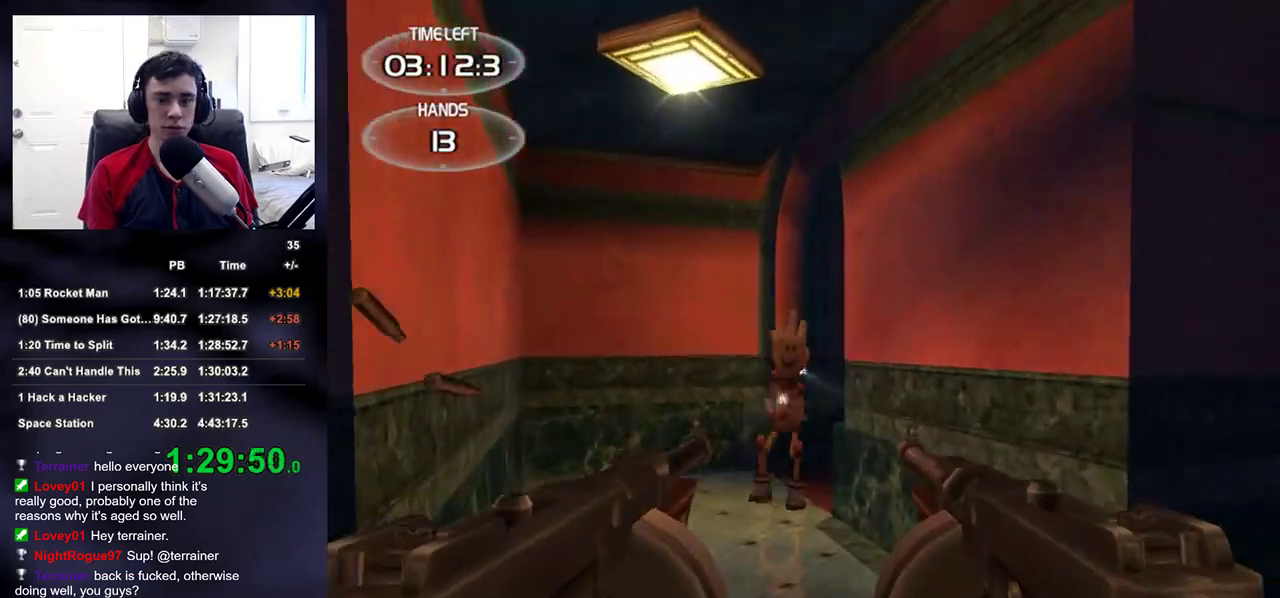
{"buttons": ["R2"], "left_stick": "up", "right_stick": "center", "events": [[17, "left_stick", "left"], [133, "left_stick", "center"], [183, "right_stick", "up-right"], [283, "right_stick", "center"], [367, "left_stick", "up"]]}
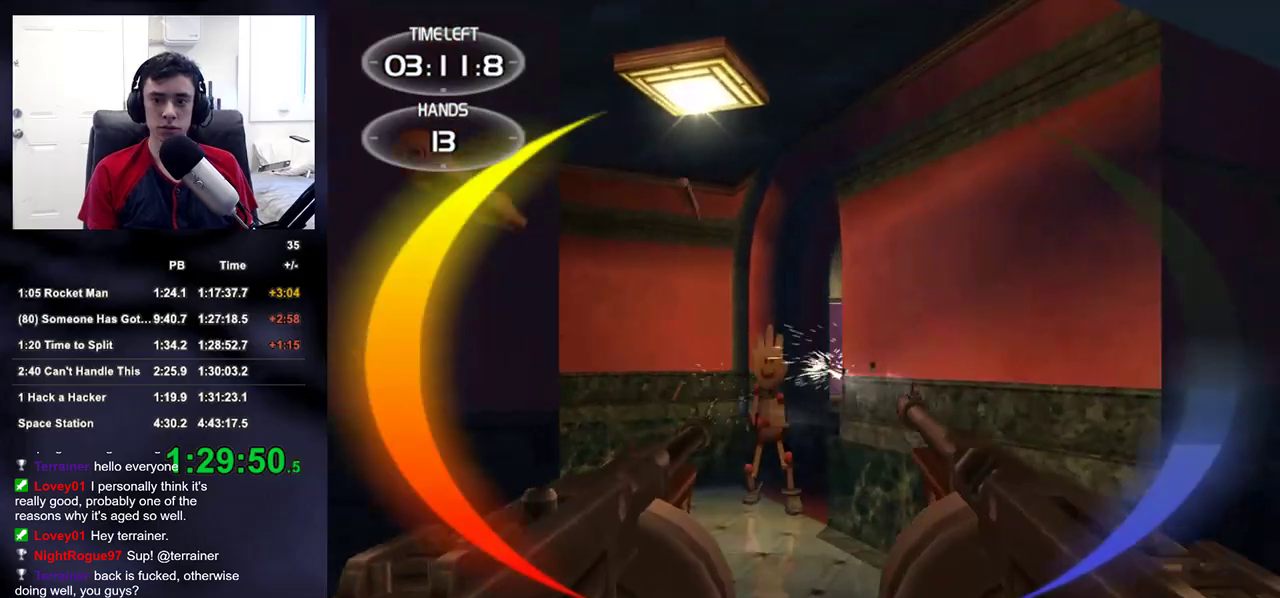
{"buttons": ["R2"], "left_stick": "up-left", "right_stick": "down-right", "events": [[317, "left_stick", "up-left"], [483, "right_stick", "down-right"]]}
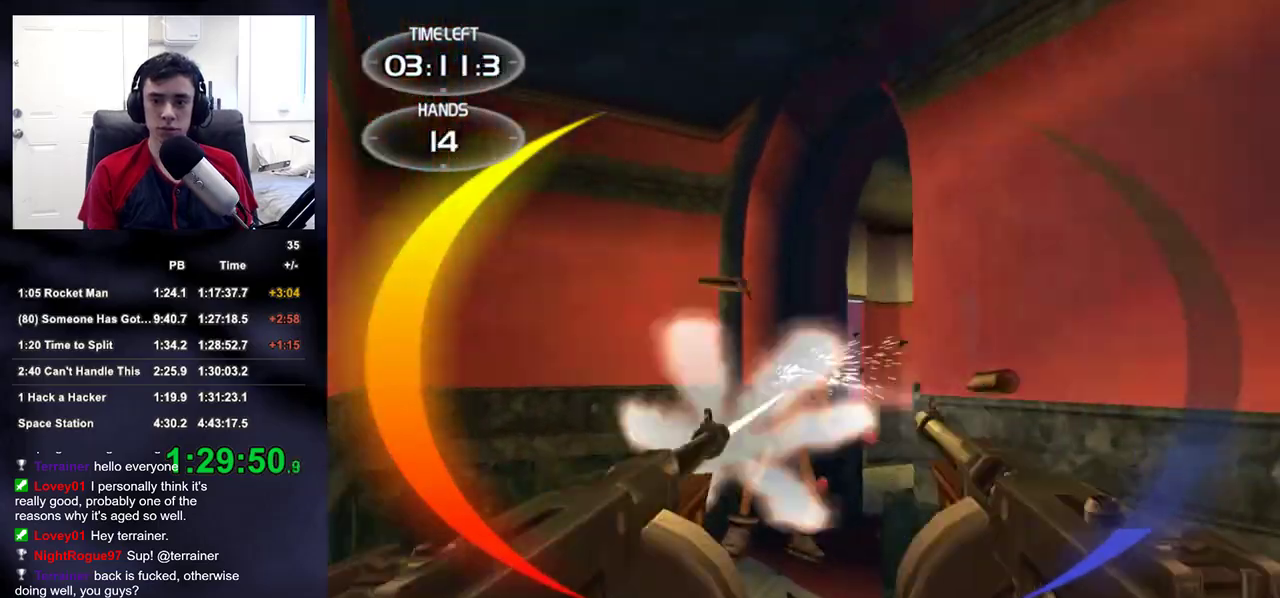
{"buttons": ["R2"], "left_stick": "up-left", "right_stick": "center", "events": [[117, "right_stick", "center"], [233, "right_stick", "down-right"], [367, "right_stick", "center"]]}
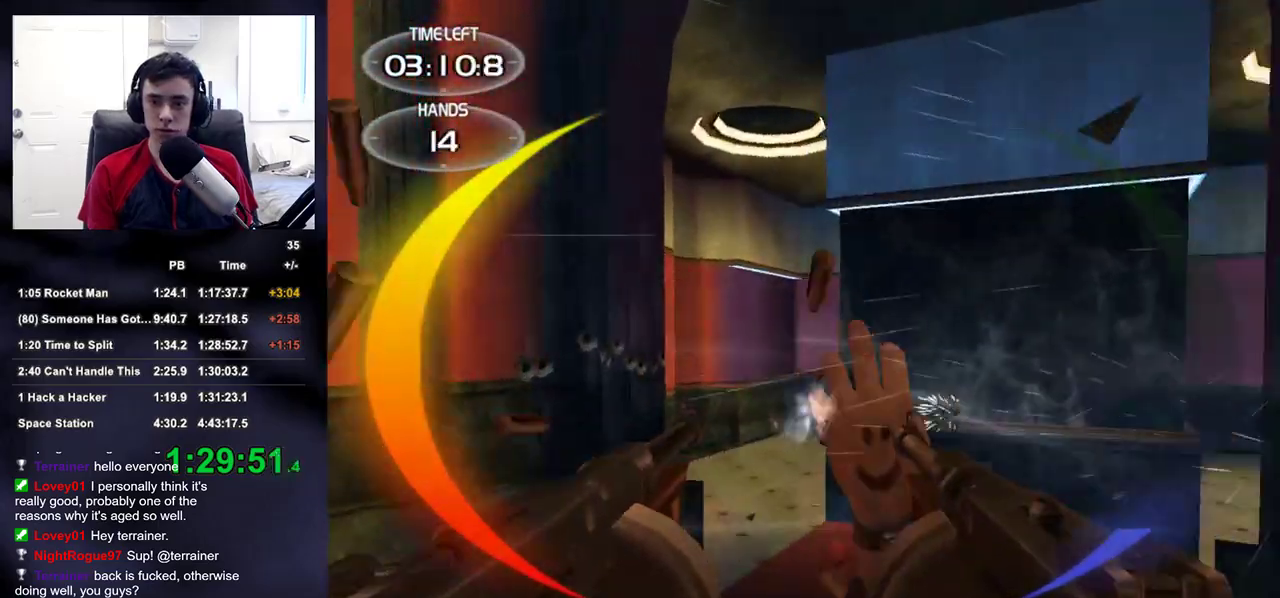
{"buttons": ["R2"], "left_stick": "right", "right_stick": "center", "events": [[33, "right_stick", "up-right"], [50, "left_stick", "center"], [100, "right_stick", "center"], [167, "left_stick", "down-right"], [200, "right_stick", "up-right"], [267, "right_stick", "center"], [283, "left_stick", "center"], [417, "left_stick", "right"]]}
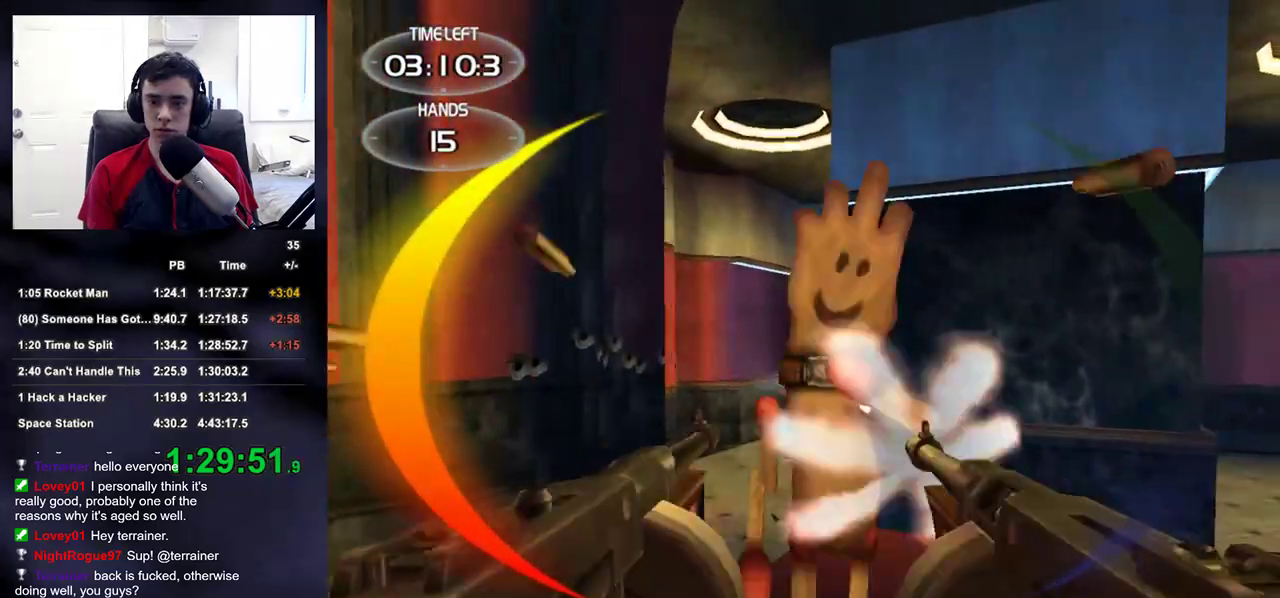
{"buttons": ["R2"], "left_stick": "up", "right_stick": "center", "events": [[17, "right_stick", "up"], [67, "left_stick", "center"], [100, "right_stick", "center"], [183, "left_stick", "up-left"], [250, "left_stick", "up"], [383, "right_stick", "down-right"], [450, "right_stick", "center"]]}
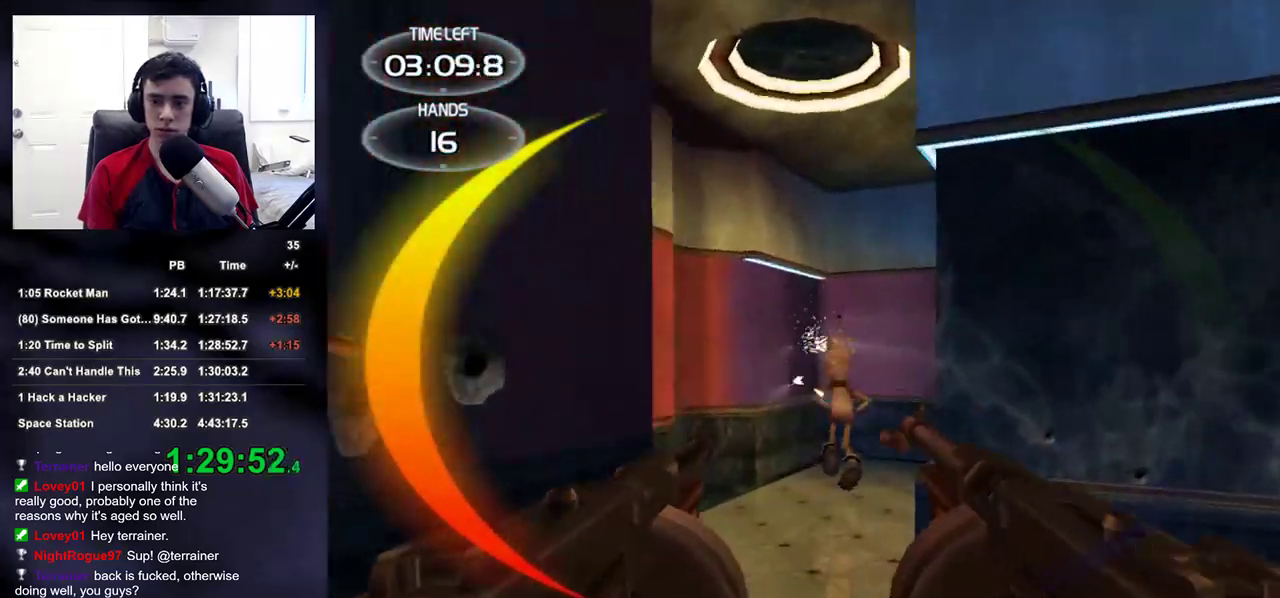
{"buttons": [], "left_stick": "up-left", "right_stick": "right", "events": [[83, "DPAD_RIGHT", "down"], [100, "left_stick", "center"], [117, "DPAD_UP", "down"], [133, "DPAD_LEFT", "down"], [133, "DPAD_RIGHT", "up"], [167, "DPAD_UP", "up"], [183, "R2", "up"], [200, "DPAD_LEFT", "up"], [300, "left_stick", "up"], [400, "right_stick", "right"], [417, "left_stick", "up-left"]]}
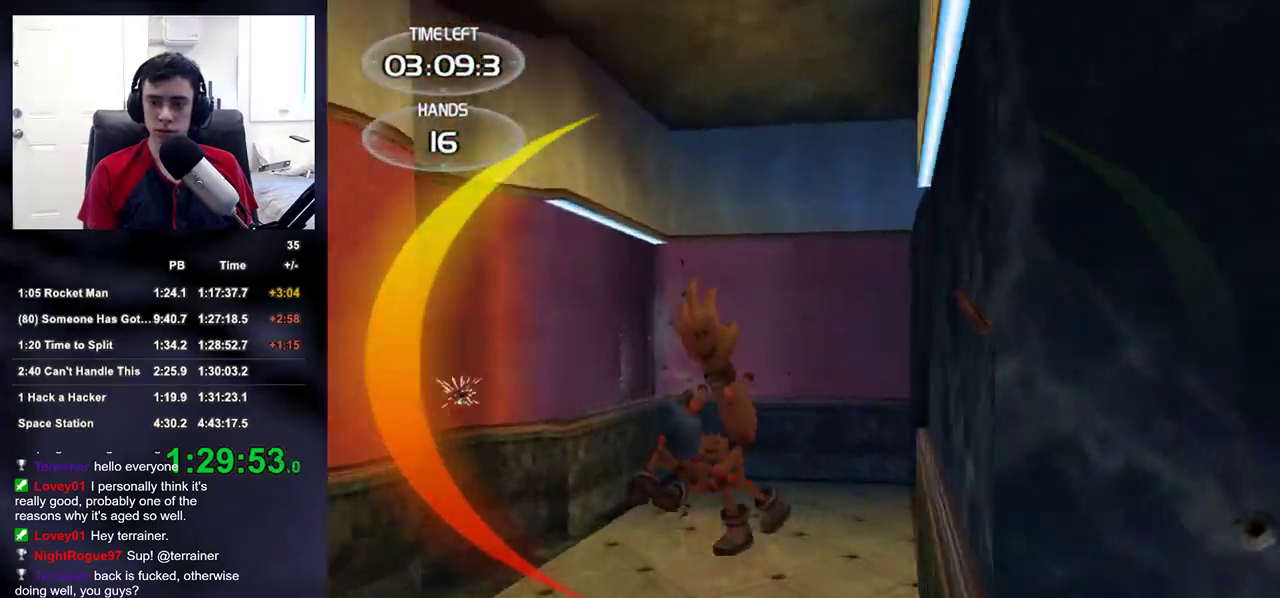
{"buttons": ["L2", "R2"], "left_stick": "center", "right_stick": "center", "events": [[33, "right_stick", "center"], [117, "R2", "down"], [183, "right_stick", "down-right"], [267, "left_stick", "center"], [267, "right_stick", "center"], [317, "right_stick", "up-right"], [383, "right_stick", "center"], [467, "L2", "down"]]}
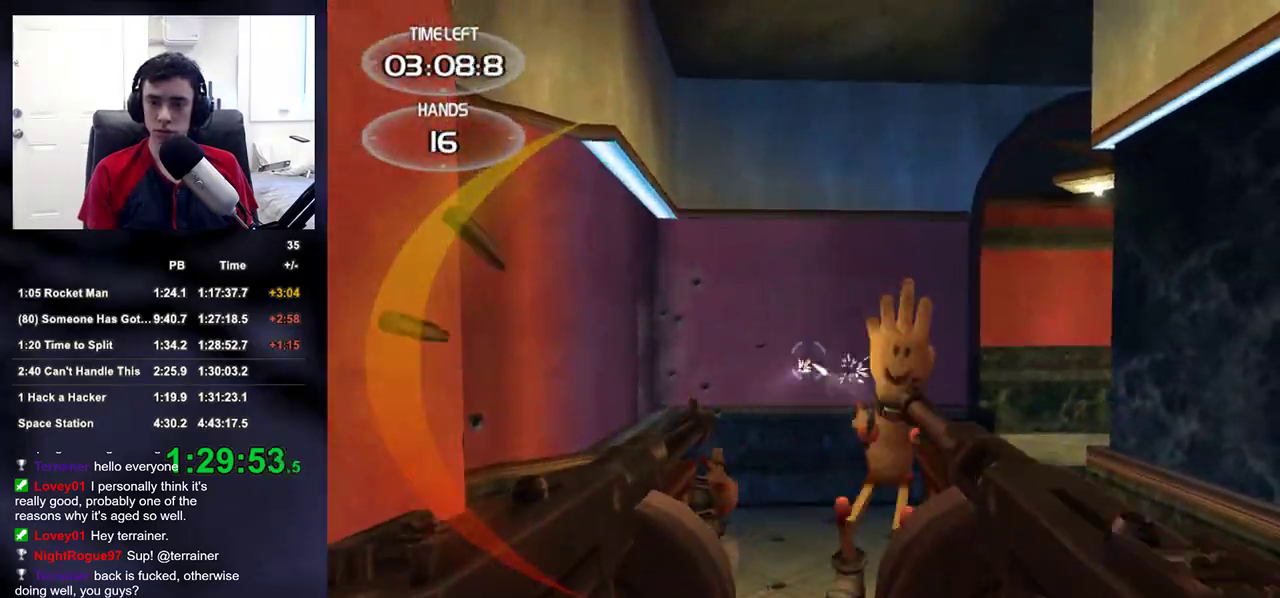
{"buttons": ["L2", "R2"], "left_stick": "up", "right_stick": "up-right", "events": [[67, "left_stick", "up-right"], [183, "right_stick", "up-right"], [233, "left_stick", "center"], [417, "left_stick", "up-left"], [500, "left_stick", "up"]]}
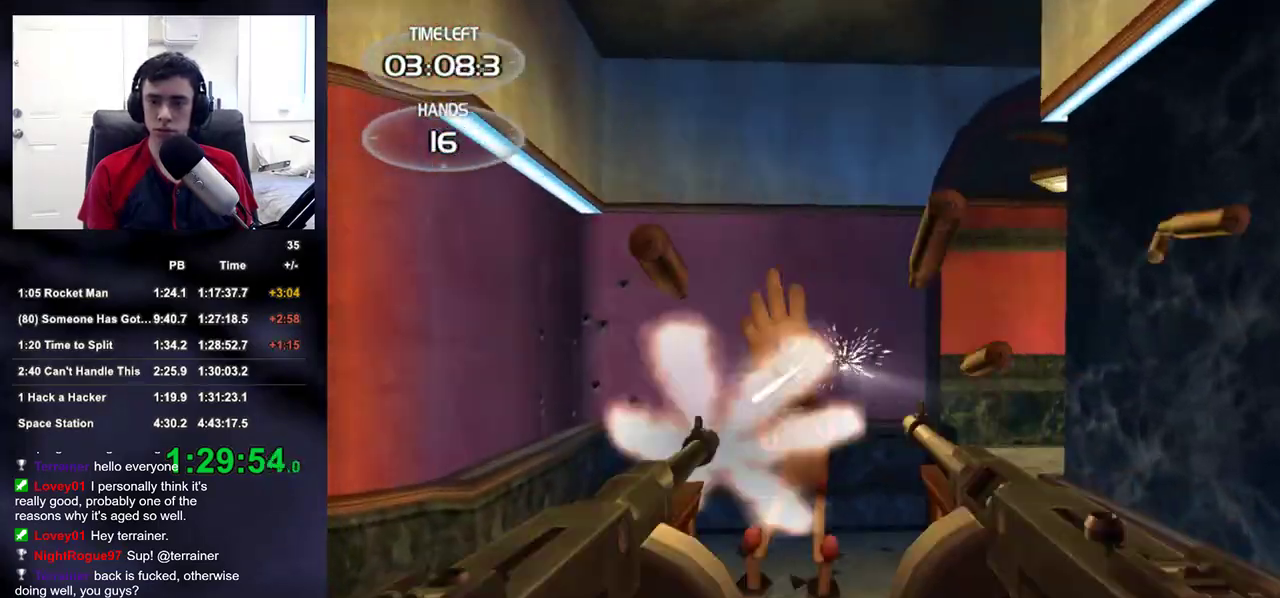
{"buttons": ["DPAD_UP", "DPAD_LEFT"], "left_stick": "center", "right_stick": "right", "events": [[250, "right_stick", "center"], [367, "right_stick", "right"], [467, "left_stick", "center"], [483, "DPAD_LEFT", "down"], [483, "DPAD_UP", "down"], [483, "L2", "up"], [483, "R2", "up"]]}
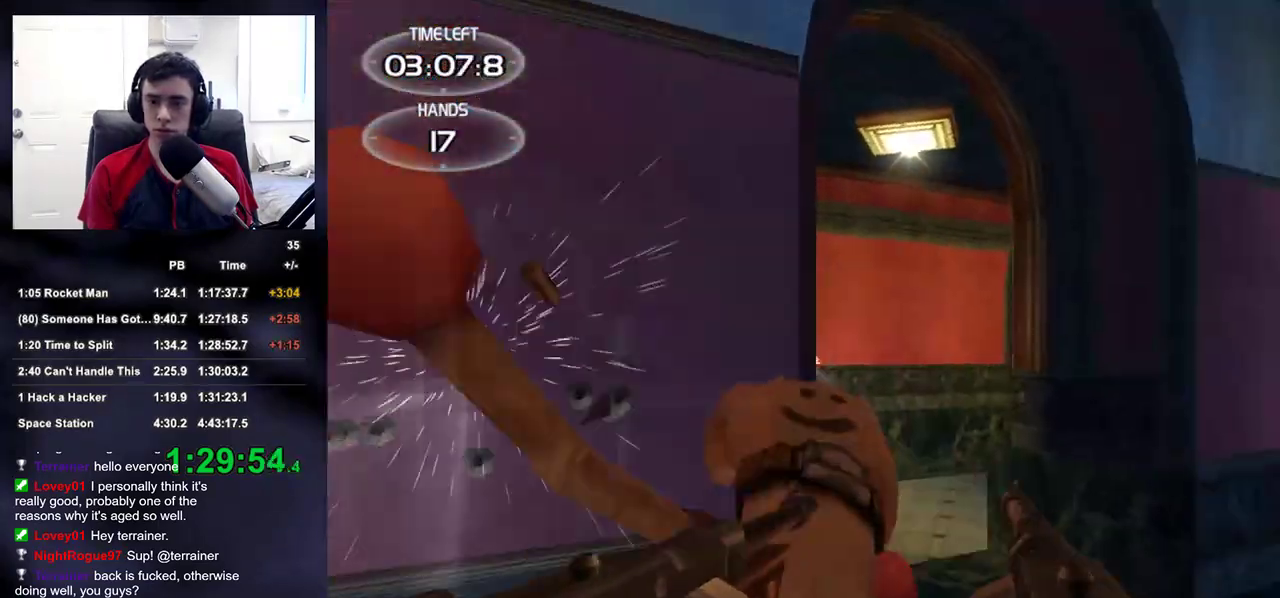
{"buttons": [], "left_stick": "up", "right_stick": "center", "events": [[33, "DPAD_UP", "up"], [67, "DPAD_LEFT", "up"], [133, "right_stick", "center"], [200, "left_stick", "up"]]}
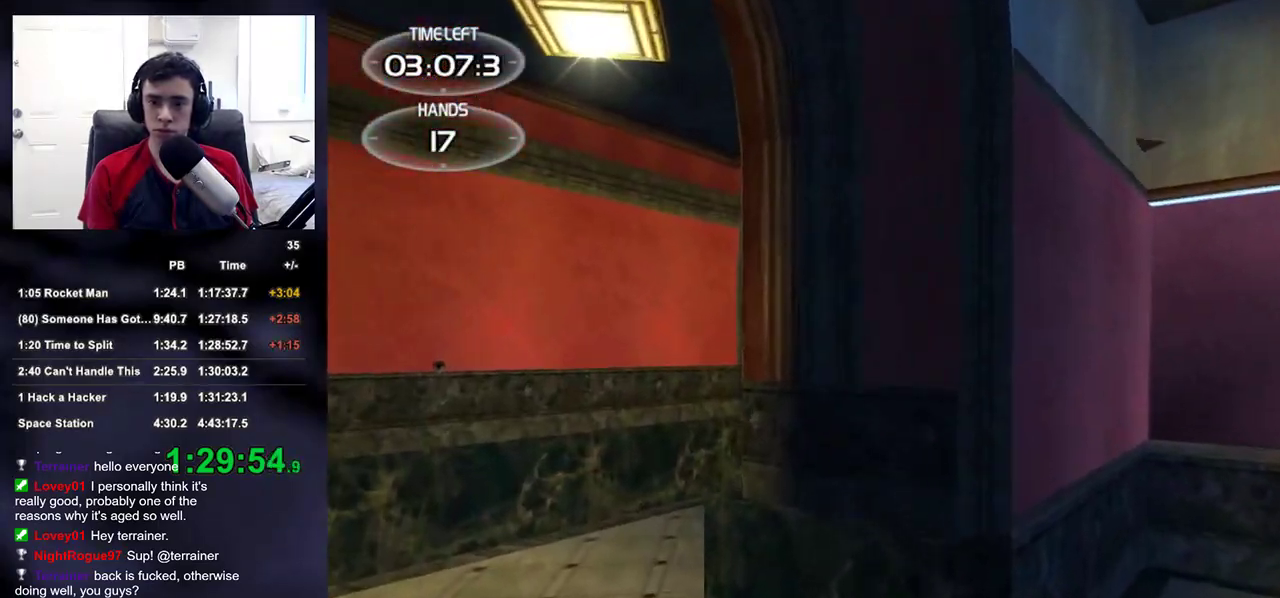
{"buttons": ["R2"], "left_stick": "up-left", "right_stick": "center", "events": [[100, "left_stick", "up-left"], [100, "right_stick", "up-right"], [250, "right_stick", "center"], [350, "right_stick", "down-right"], [417, "R2", "down"], [450, "right_stick", "center"]]}
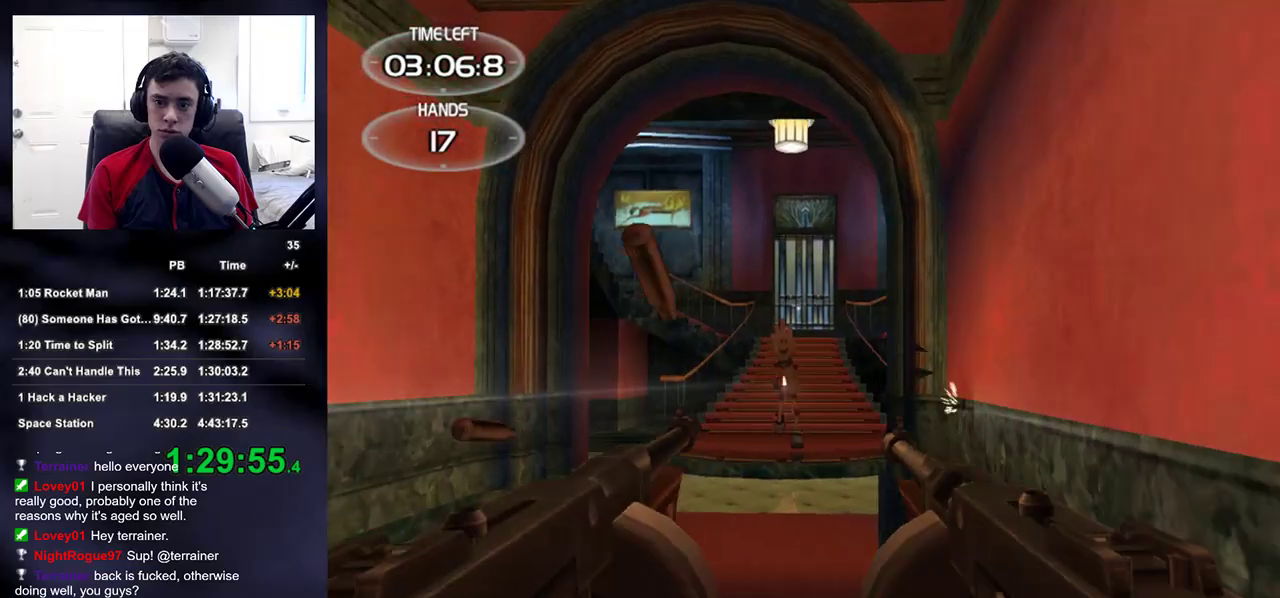
{"buttons": ["R2"], "left_stick": "up", "right_stick": "center", "events": [[183, "right_stick", "up-right"], [217, "left_stick", "center"], [233, "R2", "up"], [267, "right_stick", "center"], [300, "R2", "down"], [333, "left_stick", "up"]]}
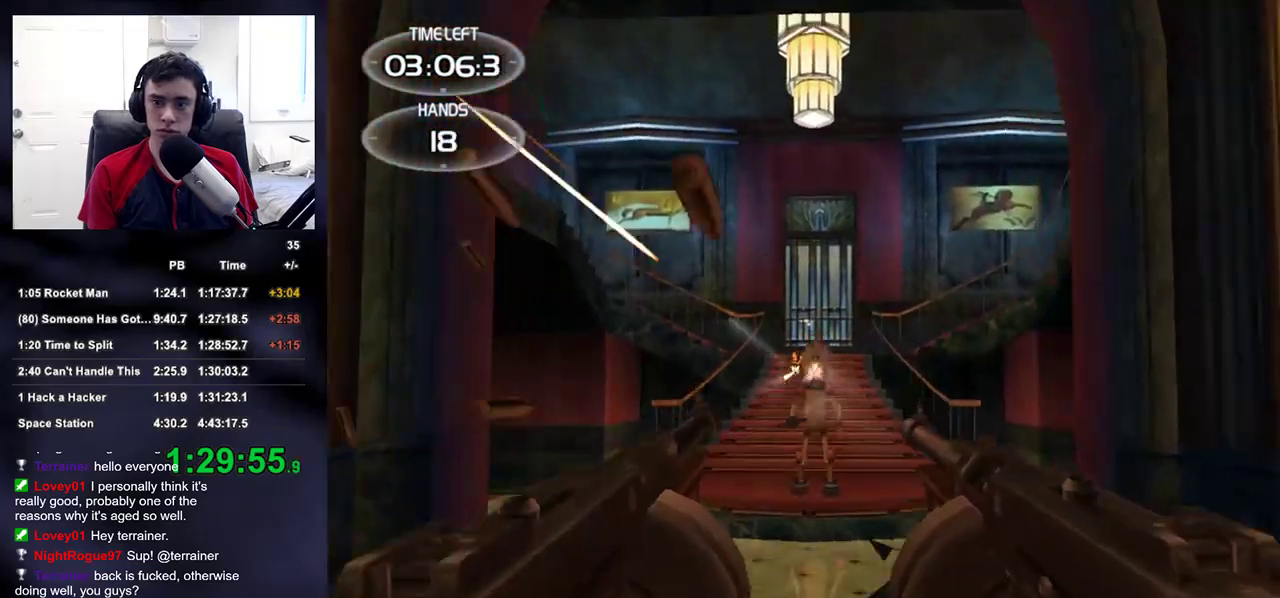
{"buttons": [], "left_stick": "up-right", "right_stick": "up-left", "events": [[250, "left_stick", "center"], [267, "DPAD_LEFT", "down"], [267, "DPAD_UP", "down"], [333, "DPAD_UP", "up"], [333, "R2", "up"], [367, "DPAD_LEFT", "up"], [467, "left_stick", "up-right"], [467, "right_stick", "up-left"]]}
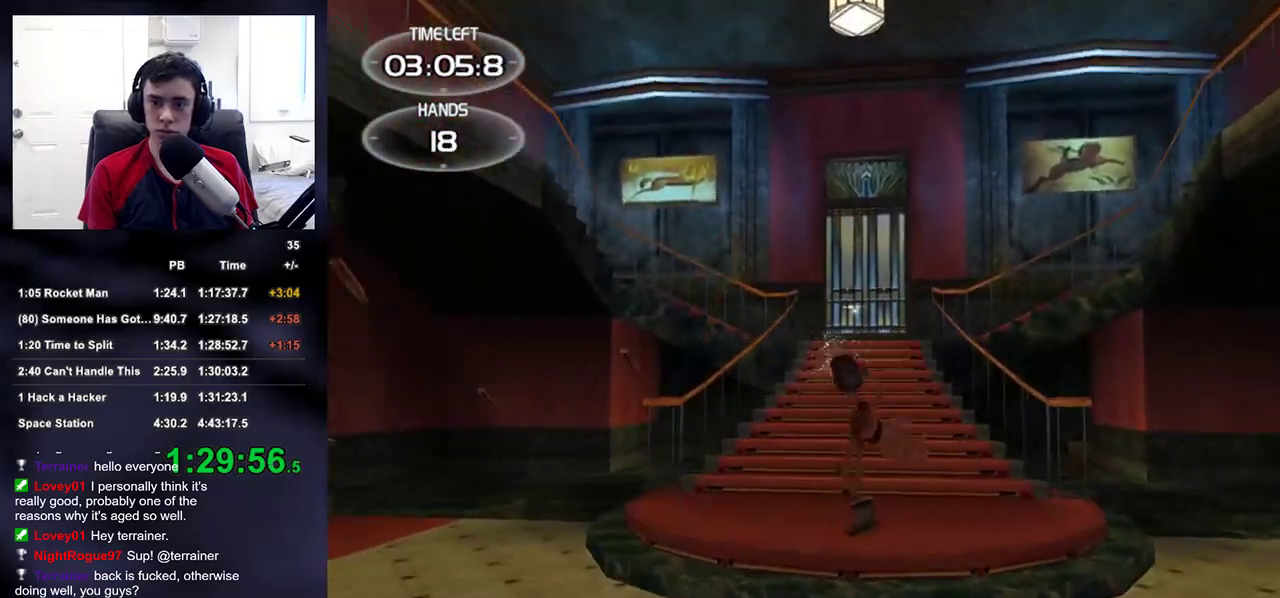
{"buttons": [], "left_stick": "right", "right_stick": "up-left", "events": [[50, "right_stick", "center"], [300, "right_stick", "left"], [350, "right_stick", "up-left"], [367, "left_stick", "right"]]}
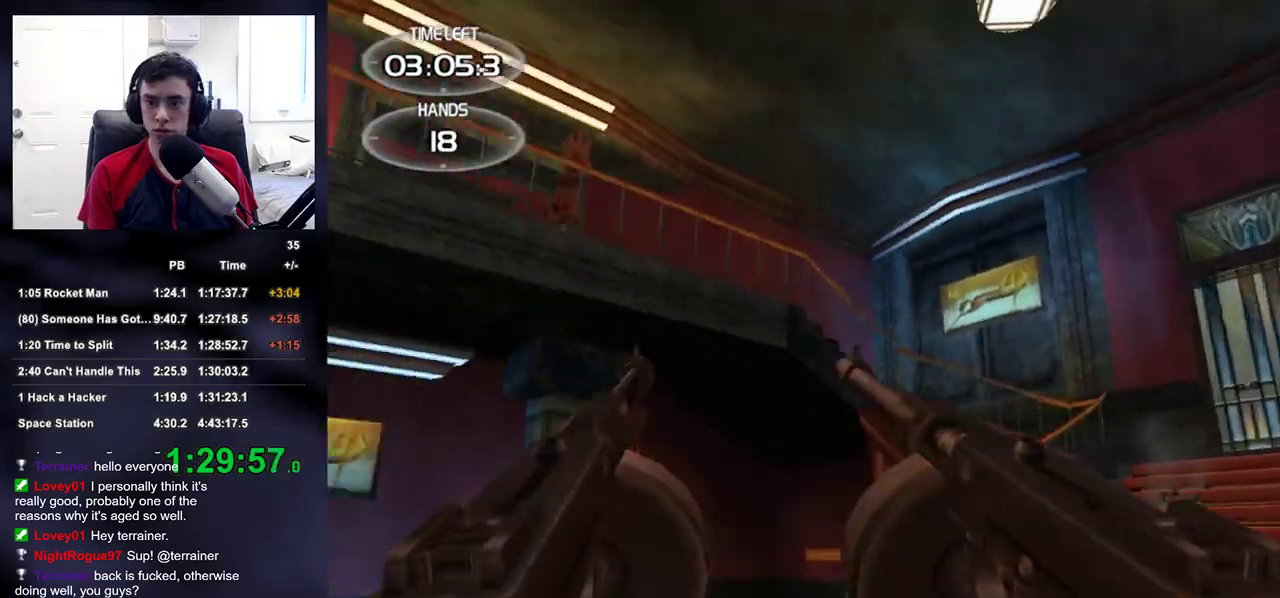
{"buttons": [], "left_stick": "down-right", "right_stick": "up-left", "events": [[250, "left_stick", "down-right"], [300, "right_stick", "center"], [417, "right_stick", "up-left"]]}
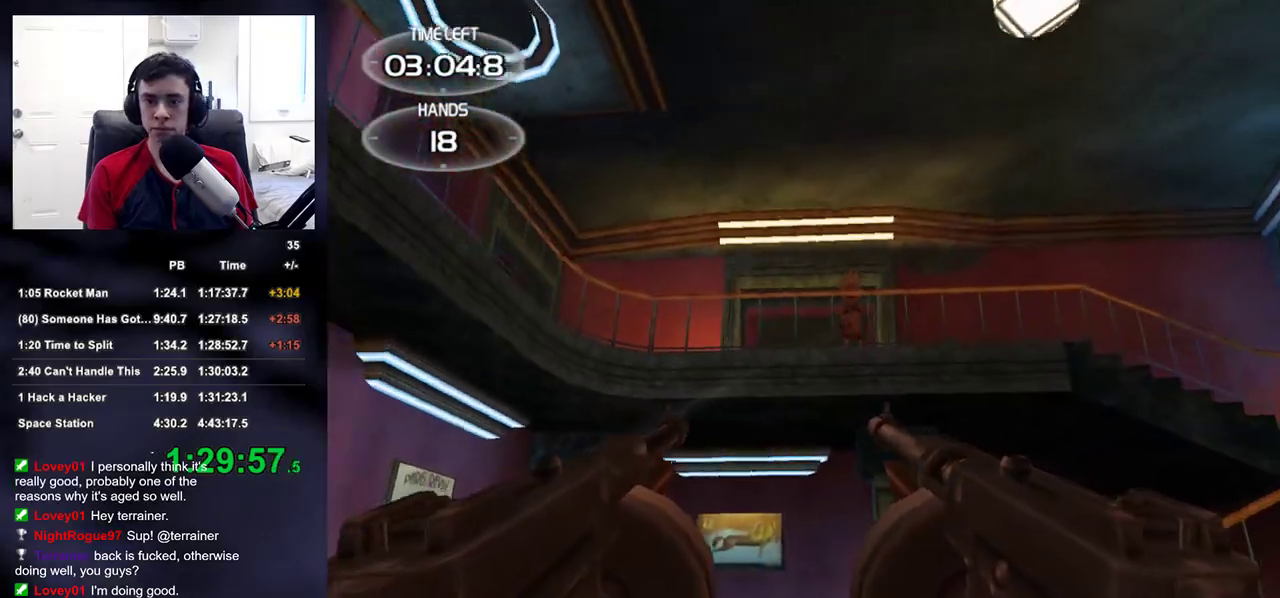
{"buttons": ["R2"], "left_stick": "right", "right_stick": "center", "events": [[150, "R2", "down"], [167, "right_stick", "center"], [317, "right_stick", "down"], [383, "left_stick", "right"], [383, "right_stick", "center"]]}
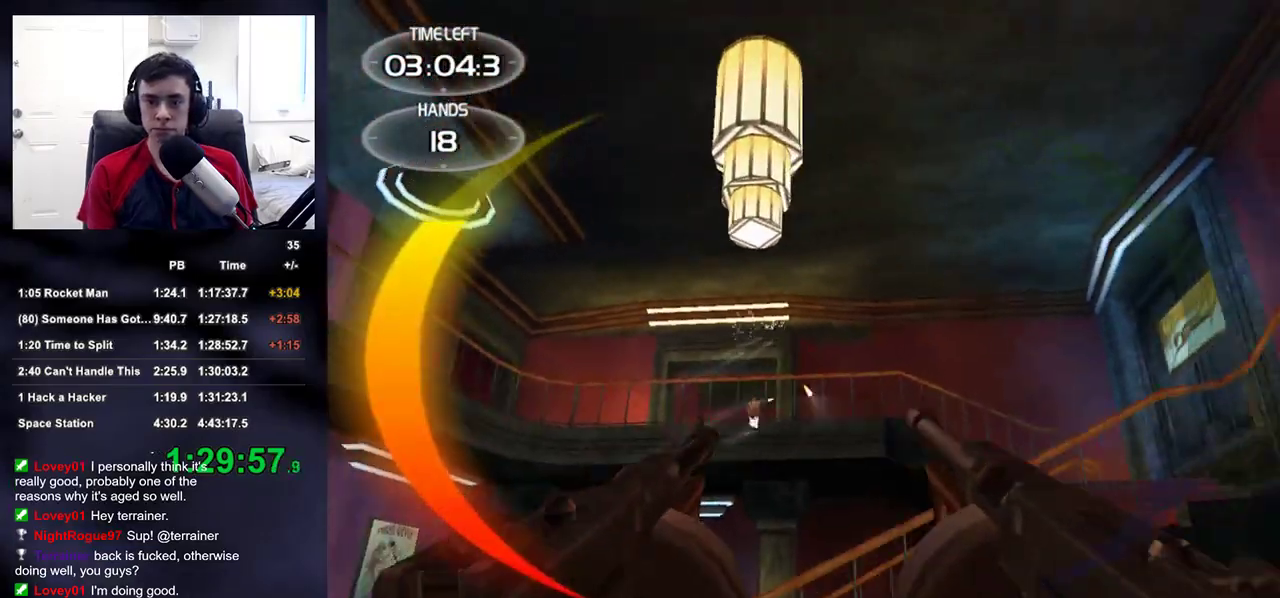
{"buttons": ["R2"], "left_stick": "down-right", "right_stick": "center", "events": [[50, "right_stick", "down-left"], [67, "left_stick", "center"], [100, "right_stick", "center"], [267, "left_stick", "right"], [267, "right_stick", "down"], [317, "right_stick", "center"], [333, "left_stick", "center"], [417, "left_stick", "down-right"]]}
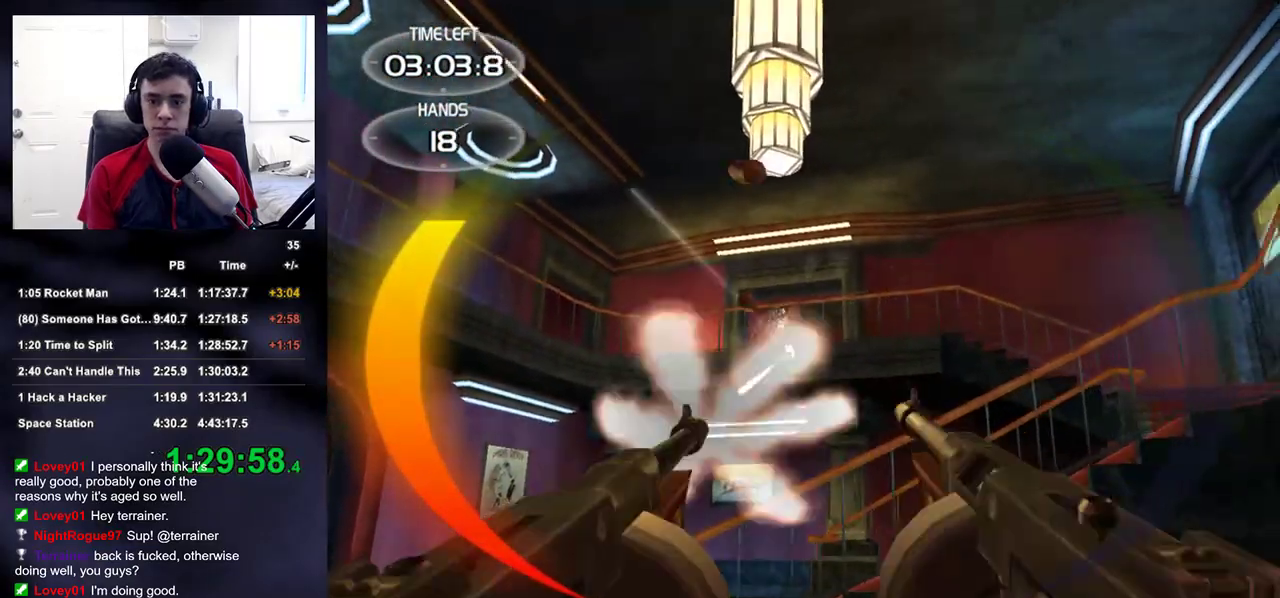
{"buttons": ["R2"], "left_stick": "center", "right_stick": "center", "events": [[17, "right_stick", "up-right"], [67, "right_stick", "center"], [83, "left_stick", "center"], [300, "right_stick", "up"], [367, "right_stick", "center"]]}